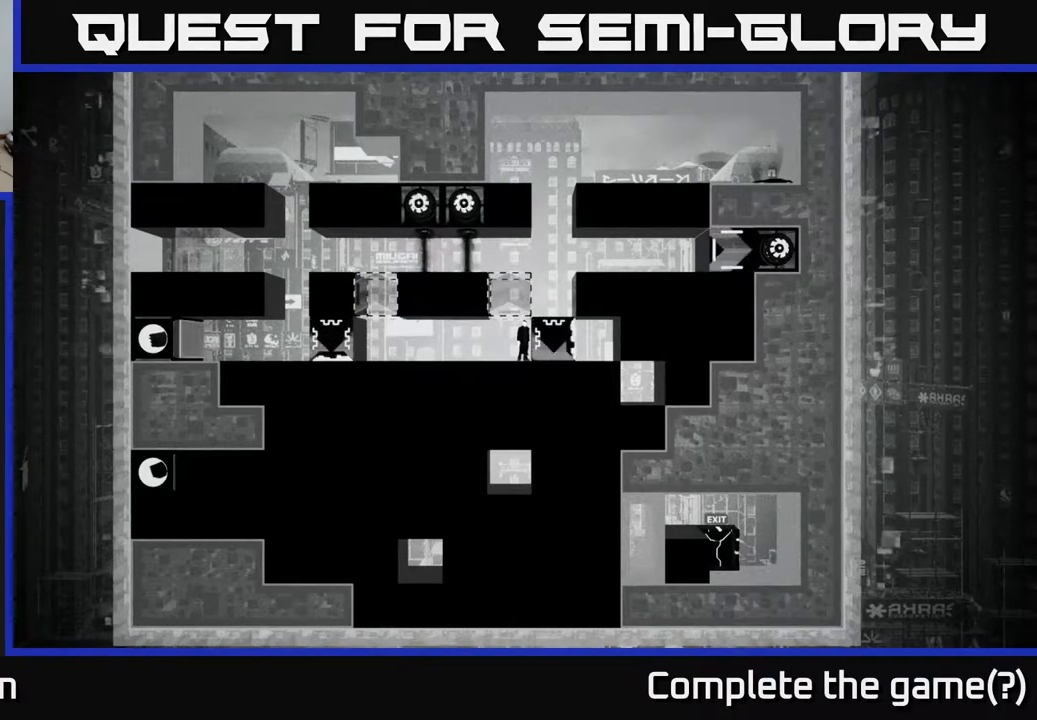
Gameplay with a controller (Xbox layout); each line is a JSON object with the inputs held at the frame after it. "events" lists button and stick changes between this image and that frame as [ms after this image, input, new state], when the widget could be followed in between.
{"buttons": [], "left_stick": "center", "right_stick": "center", "events": [[200, "DPAD_LEFT", "down"], [433, "DPAD_LEFT", "up"]]}
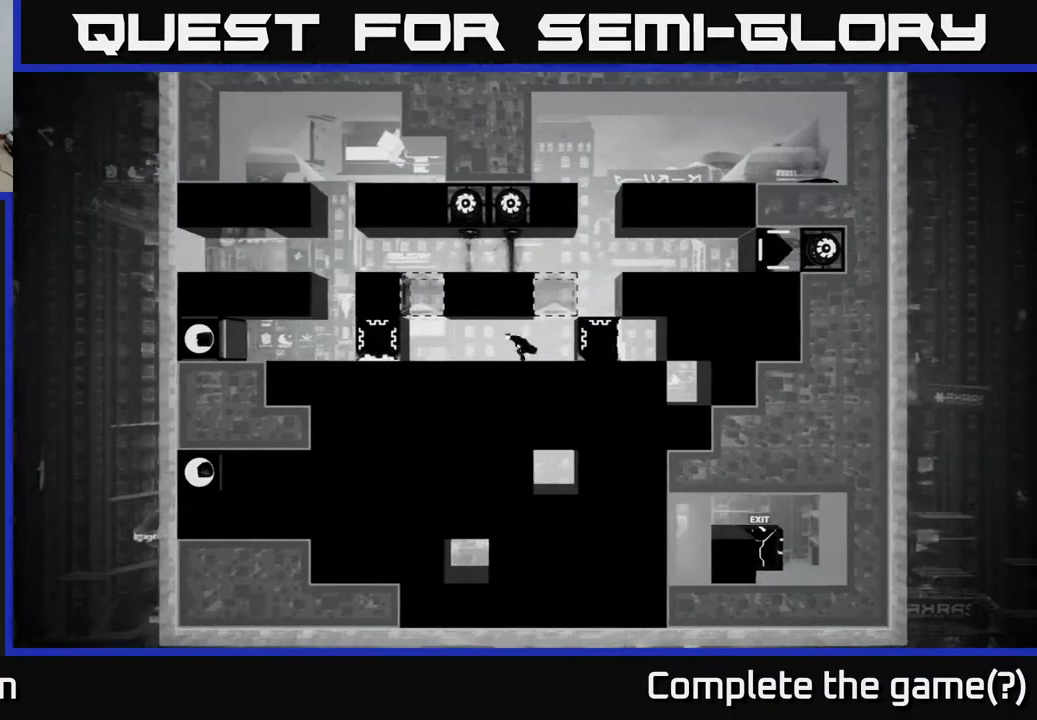
{"buttons": [], "left_stick": "center", "right_stick": "center", "events": []}
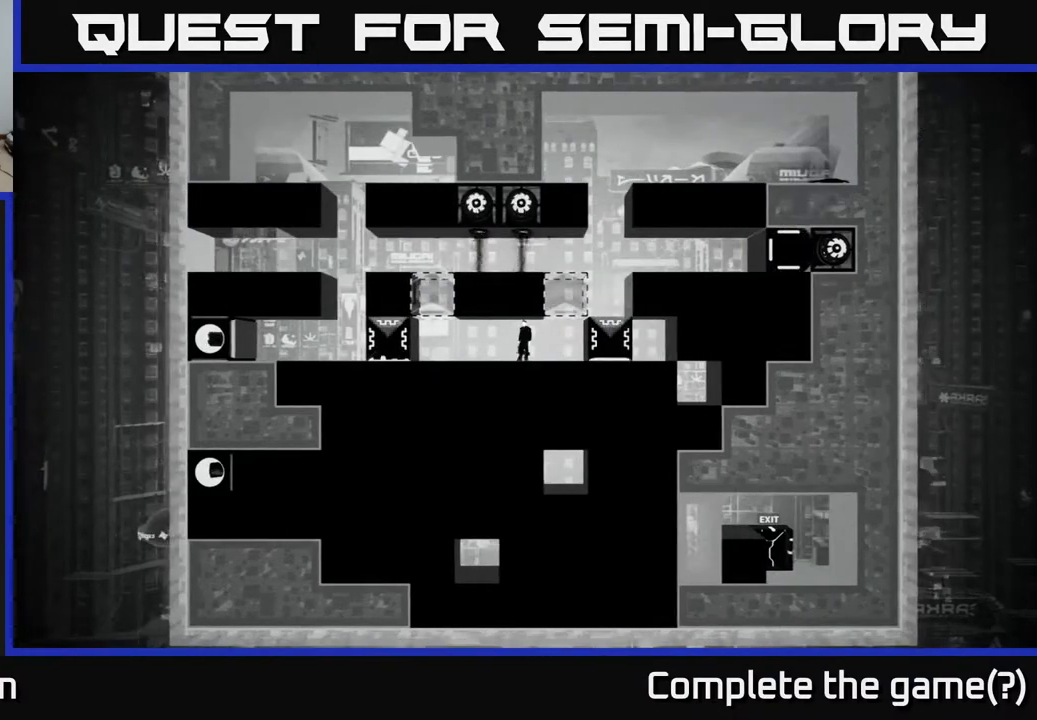
{"buttons": [], "left_stick": "center", "right_stick": "center", "events": []}
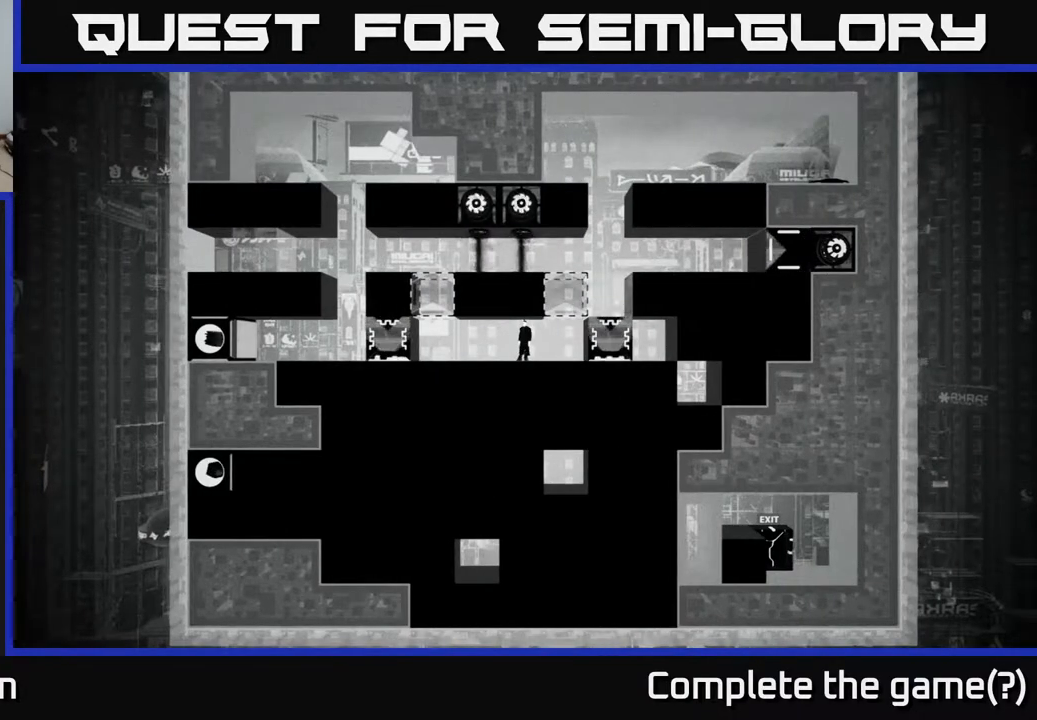
{"buttons": ["DPAD_DOWN"], "left_stick": "center", "right_stick": "center", "events": [[17, "DPAD_DOWN", "down"], [150, "DPAD_DOWN", "up"], [283, "DPAD_DOWN", "down"], [400, "DPAD_DOWN", "up"], [500, "DPAD_DOWN", "down"]]}
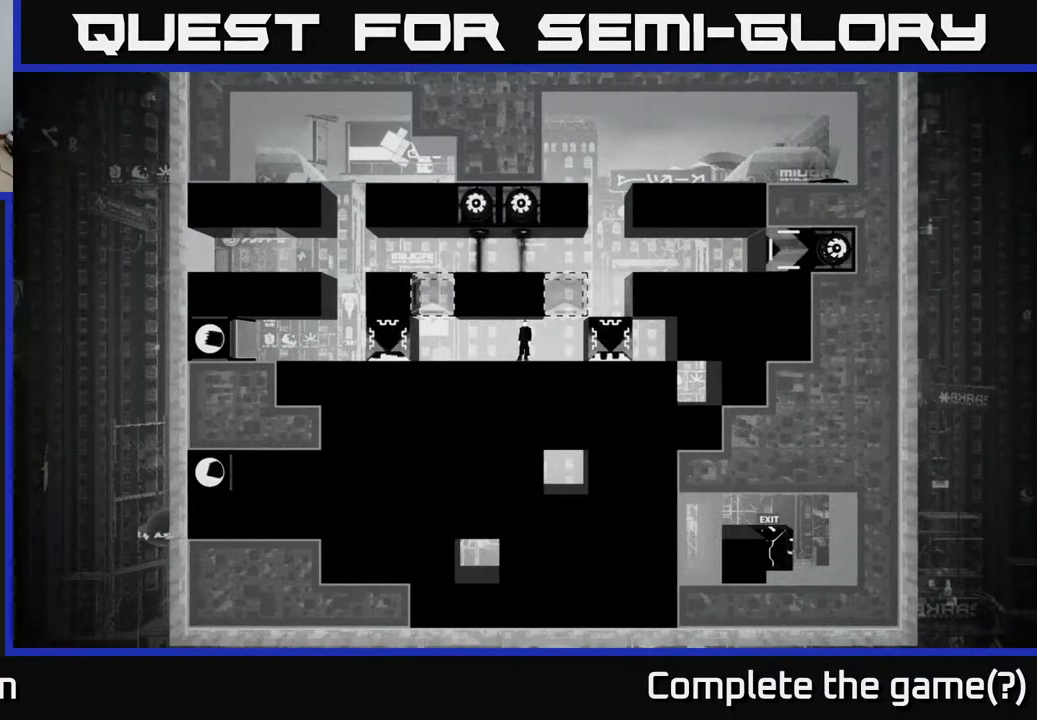
{"buttons": [], "left_stick": "center", "right_stick": "center", "events": [[117, "DPAD_DOWN", "up"], [217, "DPAD_DOWN", "down"], [317, "DPAD_DOWN", "up"], [383, "DPAD_DOWN", "down"], [483, "DPAD_DOWN", "up"]]}
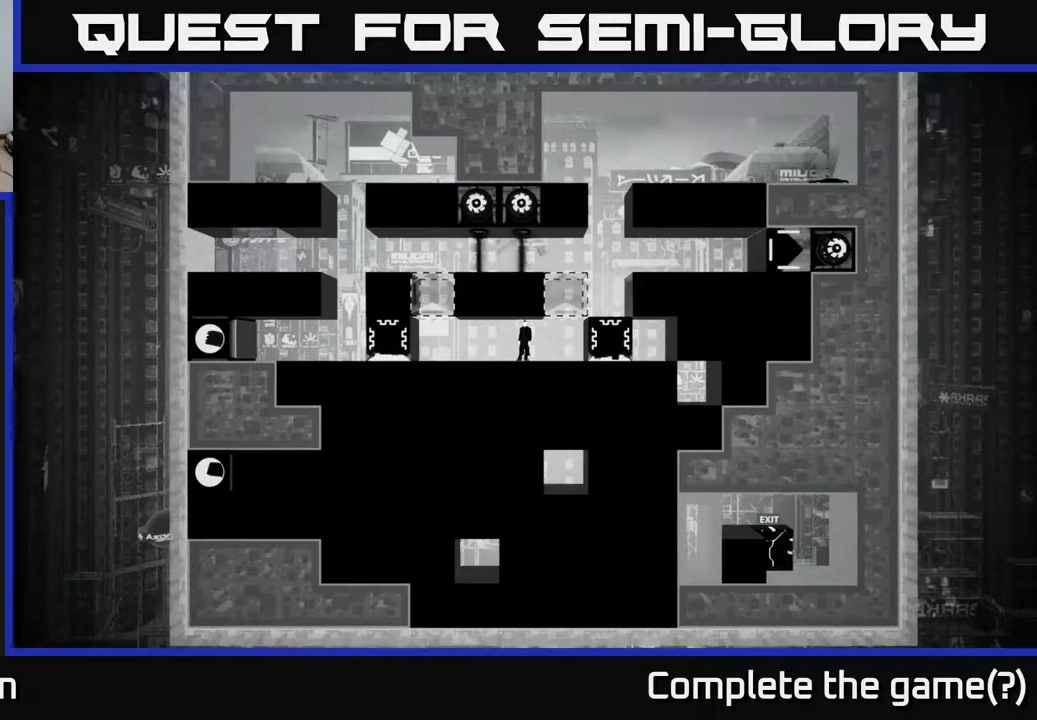
{"buttons": ["DPAD_DOWN"], "left_stick": "center", "right_stick": "center", "events": [[67, "DPAD_DOWN", "down"], [150, "DPAD_DOWN", "up"], [250, "DPAD_DOWN", "down"], [333, "DPAD_DOWN", "up"], [433, "DPAD_DOWN", "down"]]}
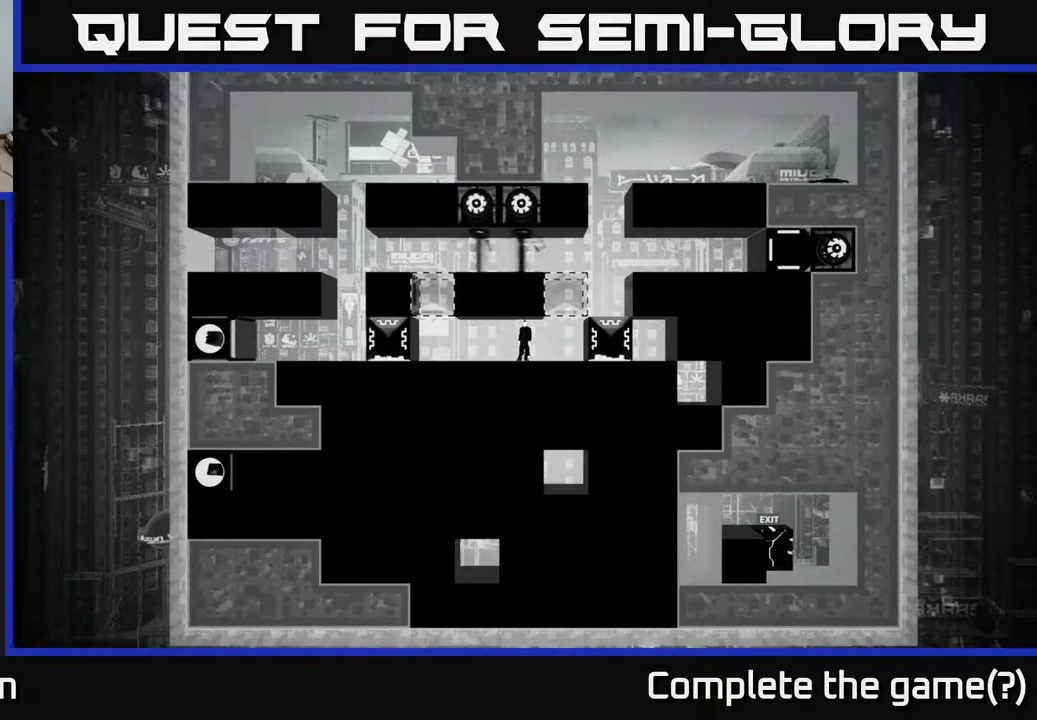
{"buttons": [], "left_stick": "center", "right_stick": "center", "events": [[17, "DPAD_DOWN", "up"], [133, "DPAD_DOWN", "down"], [217, "DPAD_DOWN", "up"], [317, "DPAD_DOWN", "down"], [417, "DPAD_DOWN", "up"]]}
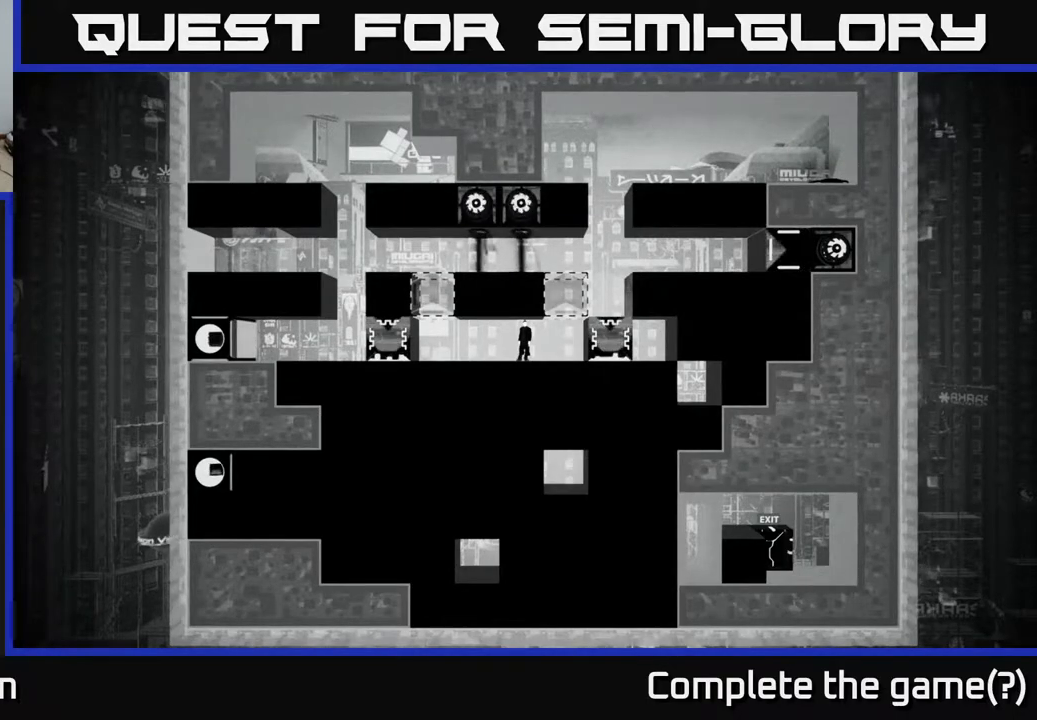
{"buttons": ["DPAD_DOWN"], "left_stick": "center", "right_stick": "center", "events": [[17, "DPAD_DOWN", "down"], [117, "DPAD_DOWN", "up"], [250, "DPAD_DOWN", "down"], [333, "DPAD_DOWN", "up"], [467, "DPAD_DOWN", "down"]]}
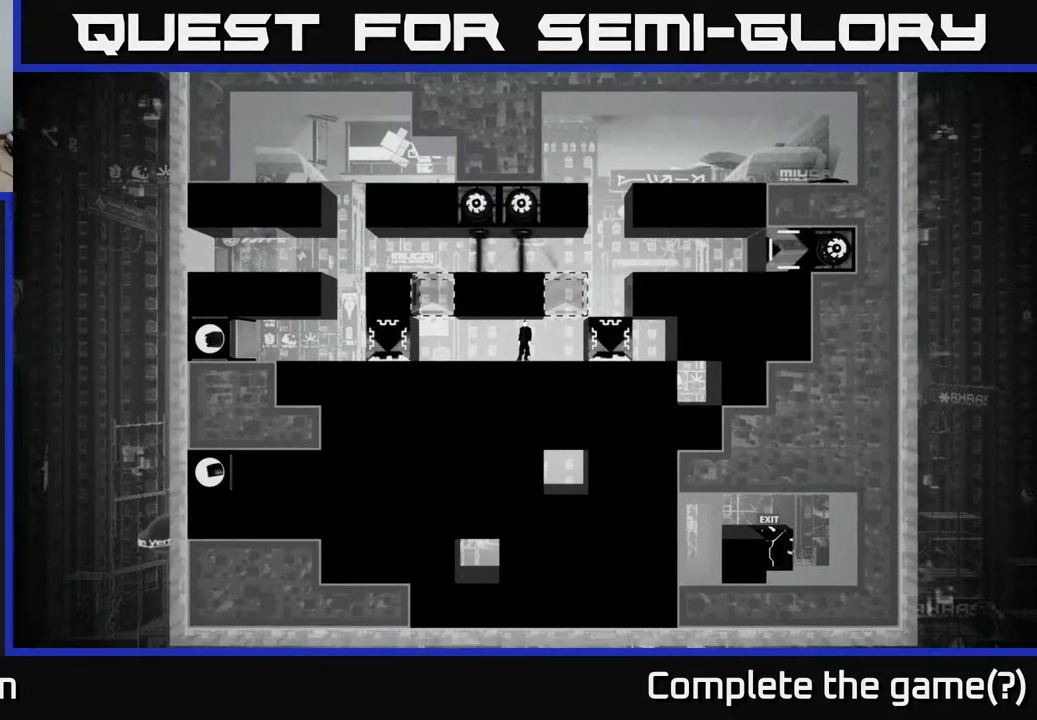
{"buttons": [], "left_stick": "center", "right_stick": "center", "events": [[50, "DPAD_DOWN", "up"]]}
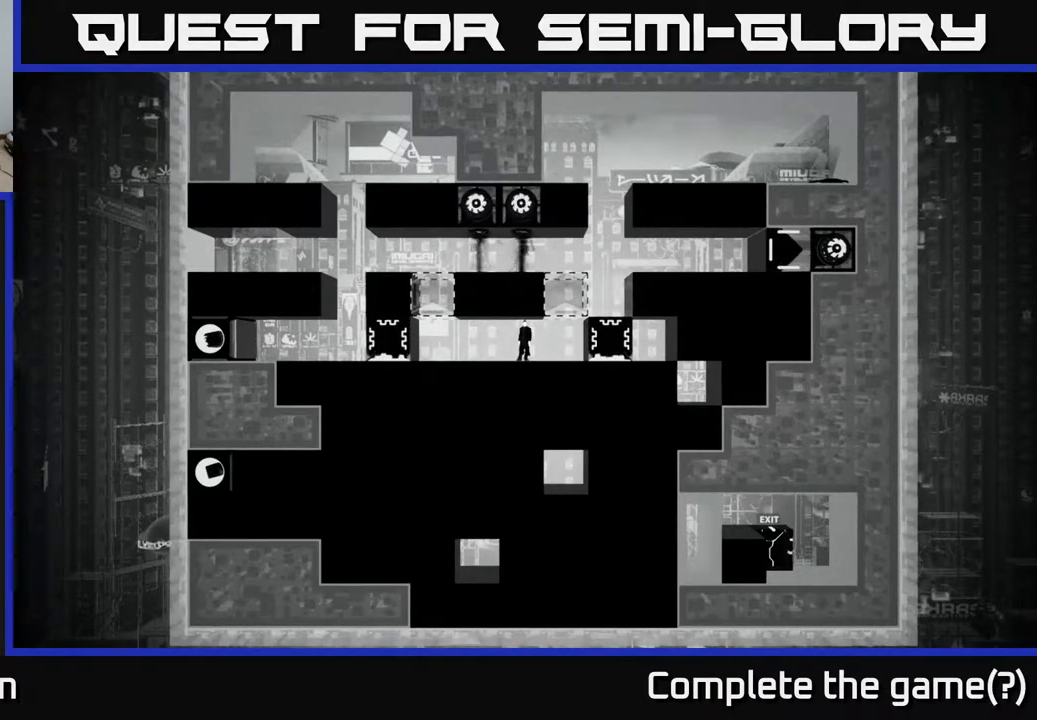
{"buttons": [], "left_stick": "center", "right_stick": "center", "events": []}
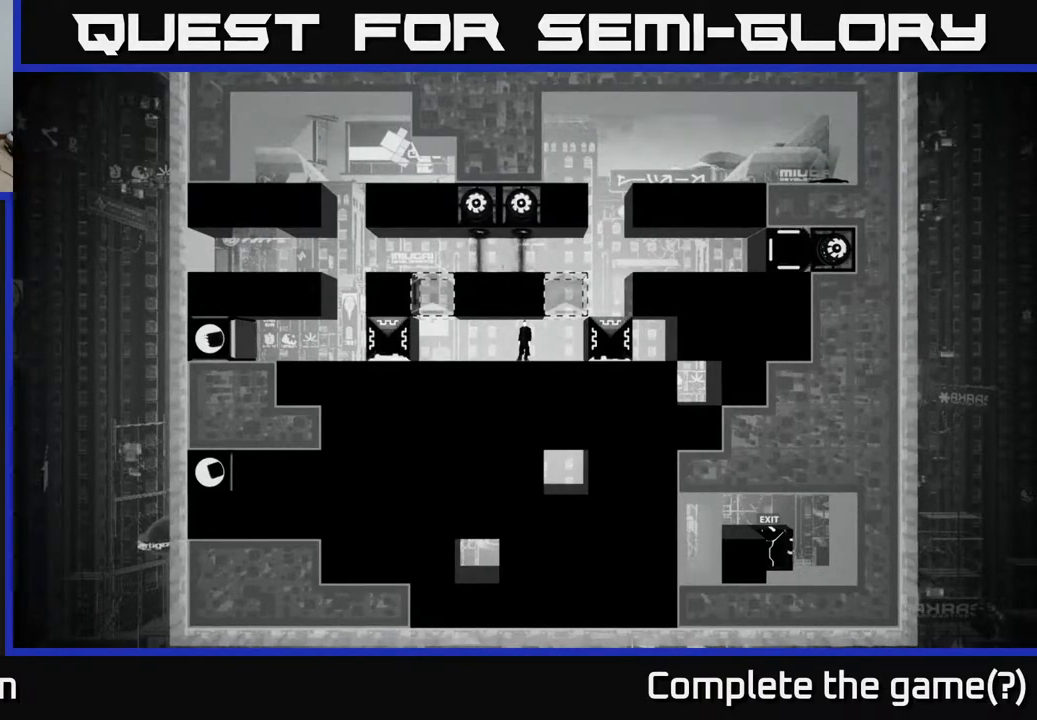
{"buttons": [], "left_stick": "center", "right_stick": "center", "events": []}
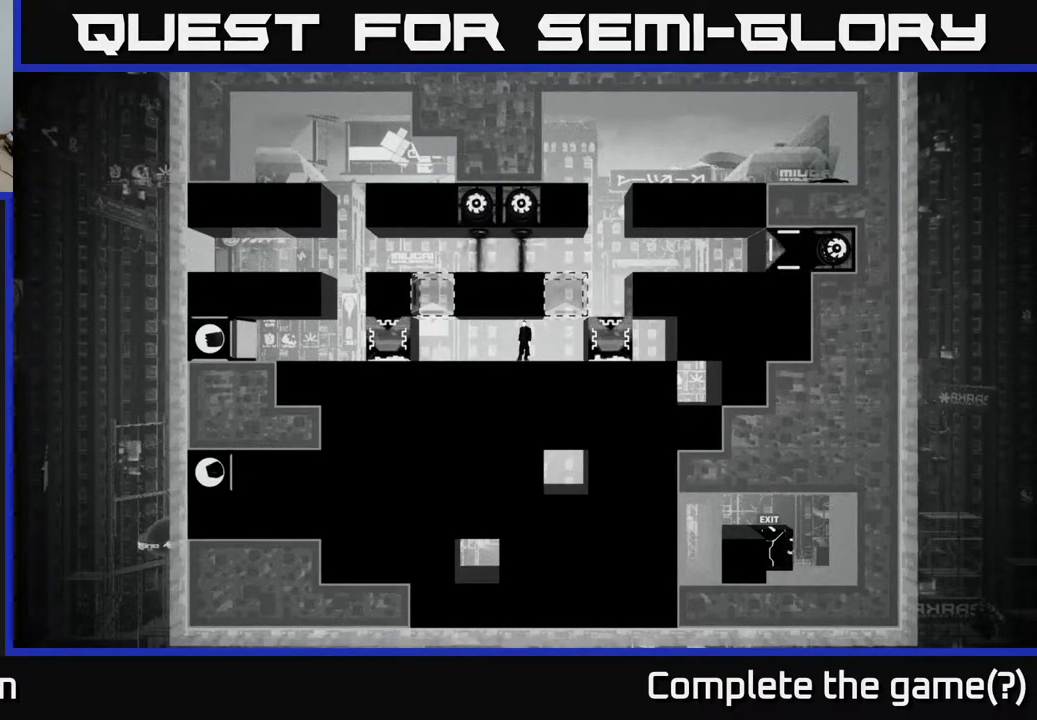
{"buttons": [], "left_stick": "center", "right_stick": "center", "events": []}
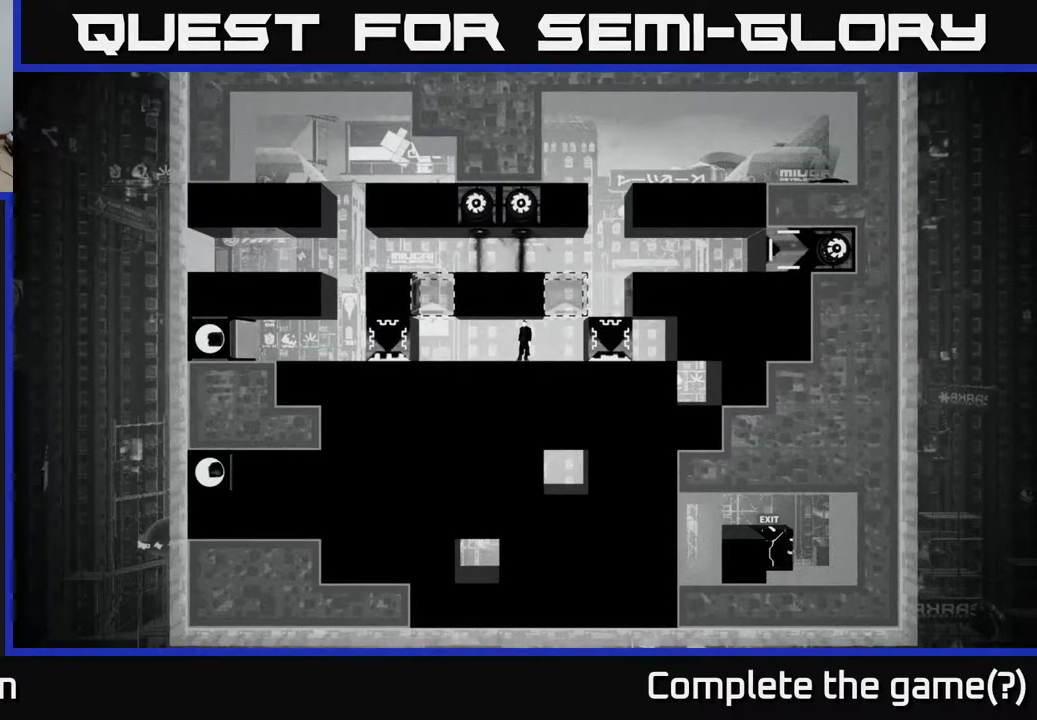
{"buttons": [], "left_stick": "center", "right_stick": "center", "events": [[267, "DPAD_RIGHT", "down"], [317, "DPAD_RIGHT", "up"]]}
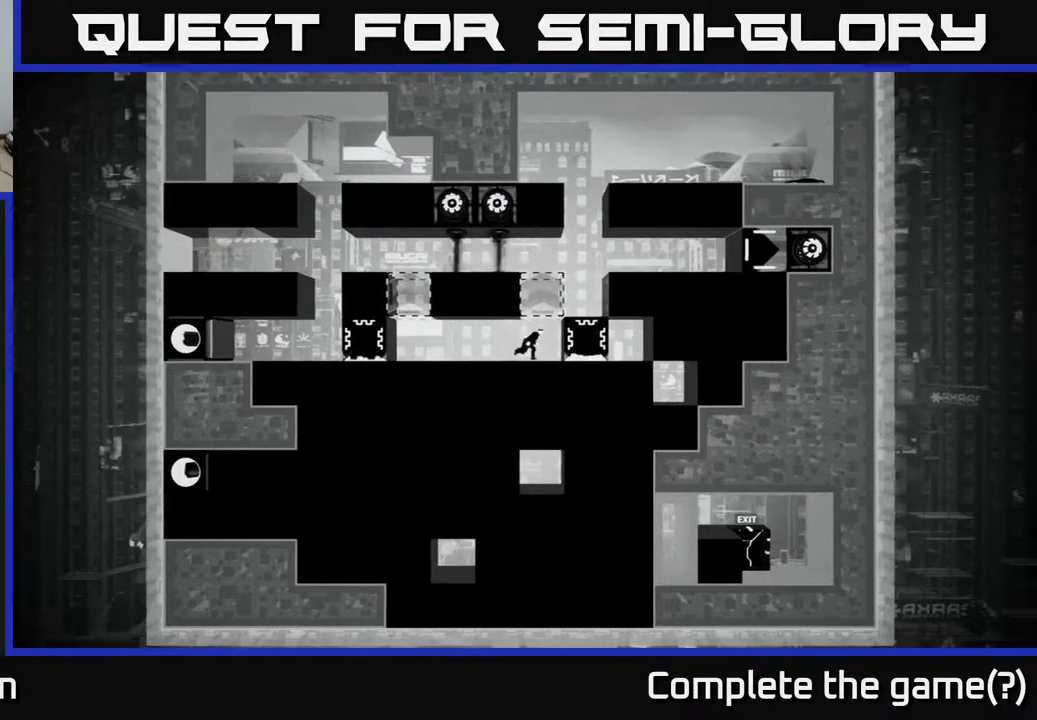
{"buttons": ["DPAD_RIGHT"], "left_stick": "center", "right_stick": "center", "events": [[150, "DPAD_LEFT", "down"], [267, "DPAD_LEFT", "up"], [467, "DPAD_RIGHT", "down"]]}
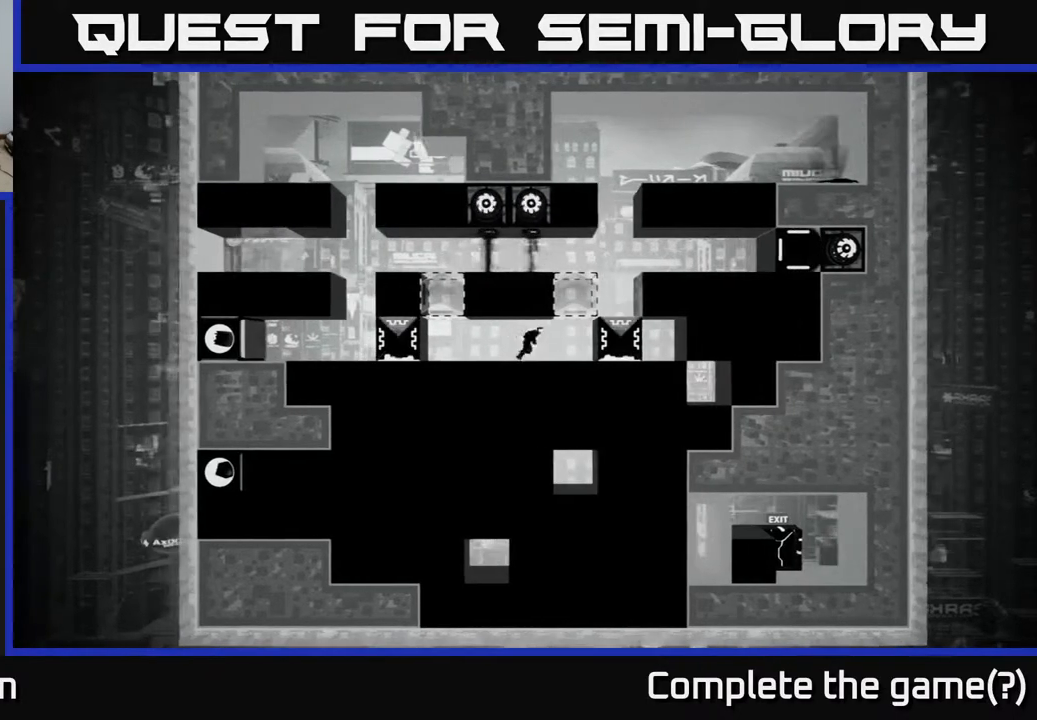
{"buttons": [], "left_stick": "center", "right_stick": "center", "events": [[200, "DPAD_RIGHT", "up"]]}
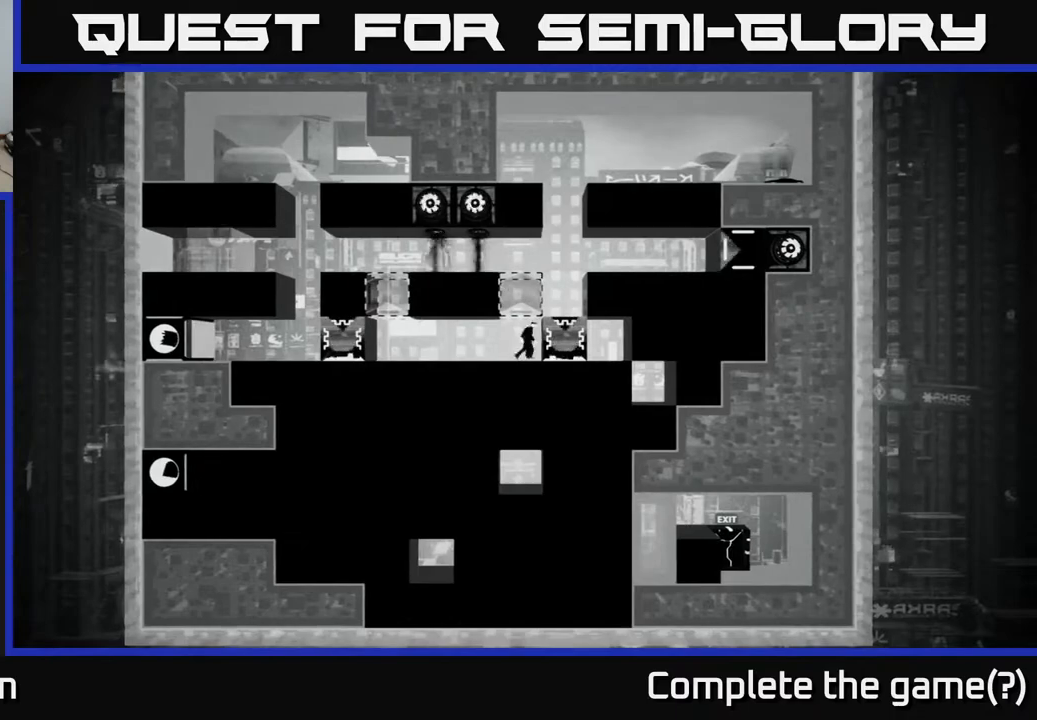
{"buttons": ["DPAD_LEFT"], "left_stick": "center", "right_stick": "center", "events": [[133, "DPAD_LEFT", "down"]]}
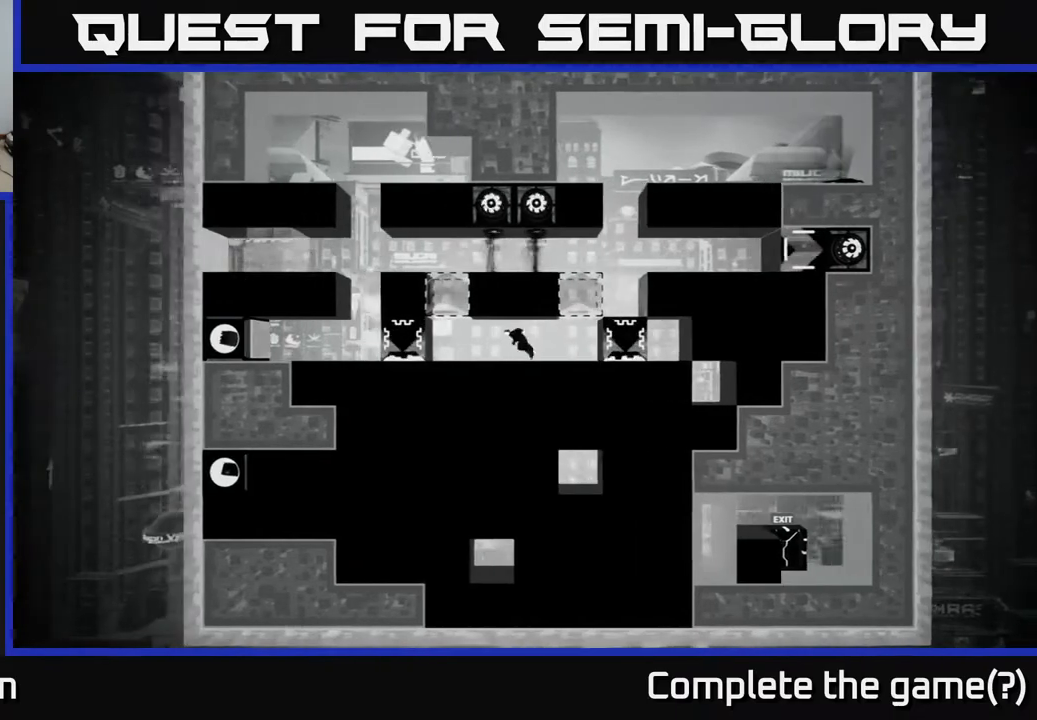
{"buttons": ["A"], "left_stick": "center", "right_stick": "center", "events": [[333, "DPAD_LEFT", "up"], [350, "A", "down"]]}
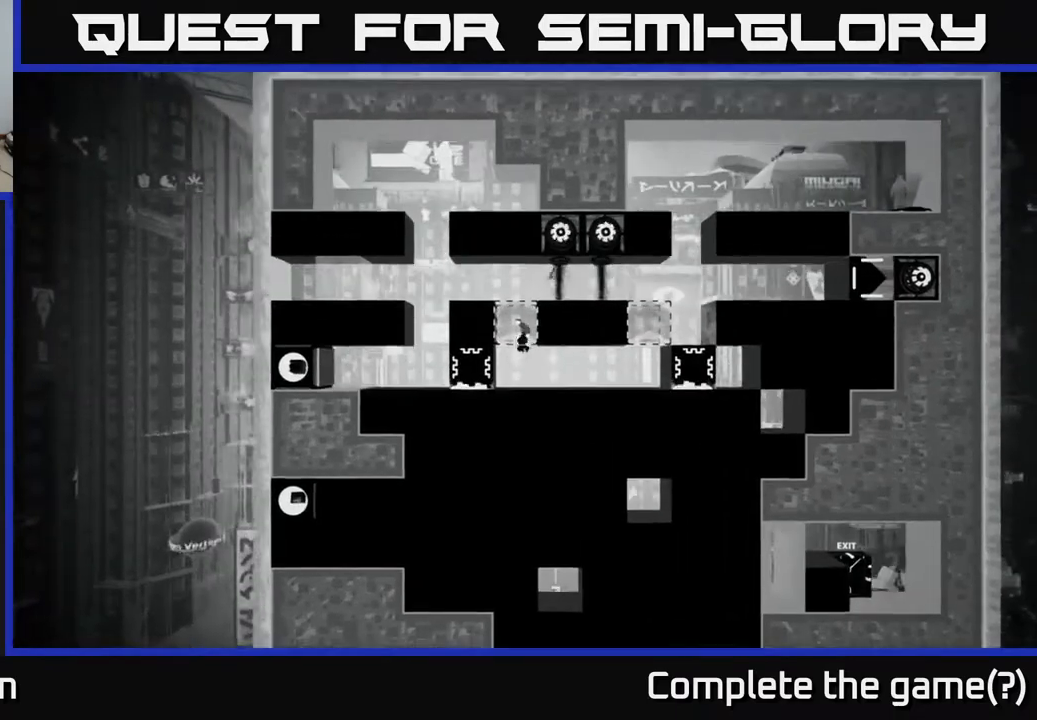
{"buttons": ["A", "DPAD_LEFT"], "left_stick": "center", "right_stick": "center", "events": [[17, "DPAD_LEFT", "down"], [117, "DPAD_UP", "down"], [133, "A", "up"], [250, "A", "down"], [333, "DPAD_UP", "up"], [383, "A", "up"], [450, "A", "down"]]}
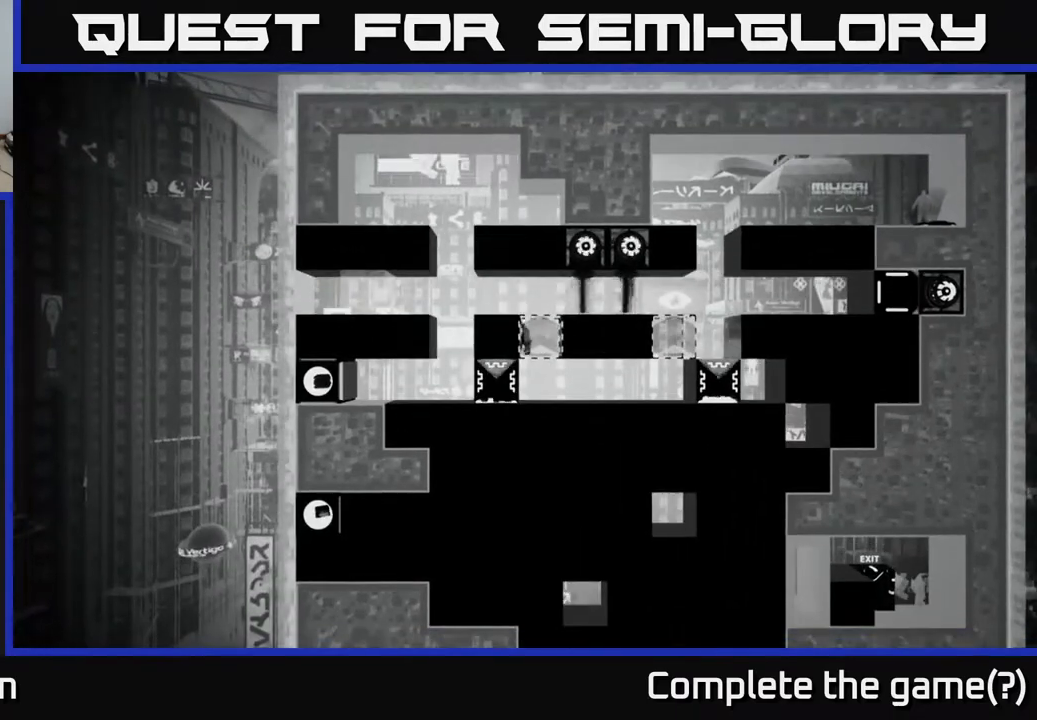
{"buttons": ["DPAD_LEFT"], "left_stick": "center", "right_stick": "center", "events": [[67, "A", "up"], [83, "DPAD_UP", "down"], [150, "A", "down"], [267, "DPAD_UP", "up"], [300, "A", "up"]]}
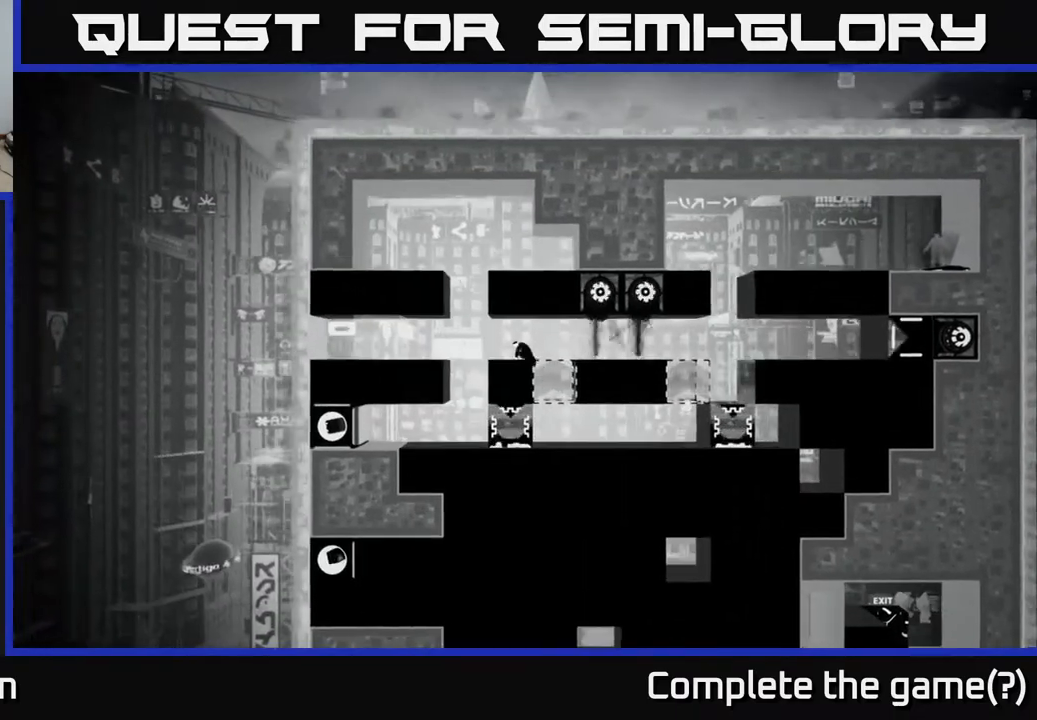
{"buttons": [], "left_stick": "center", "right_stick": "center", "events": [[400, "DPAD_LEFT", "up"]]}
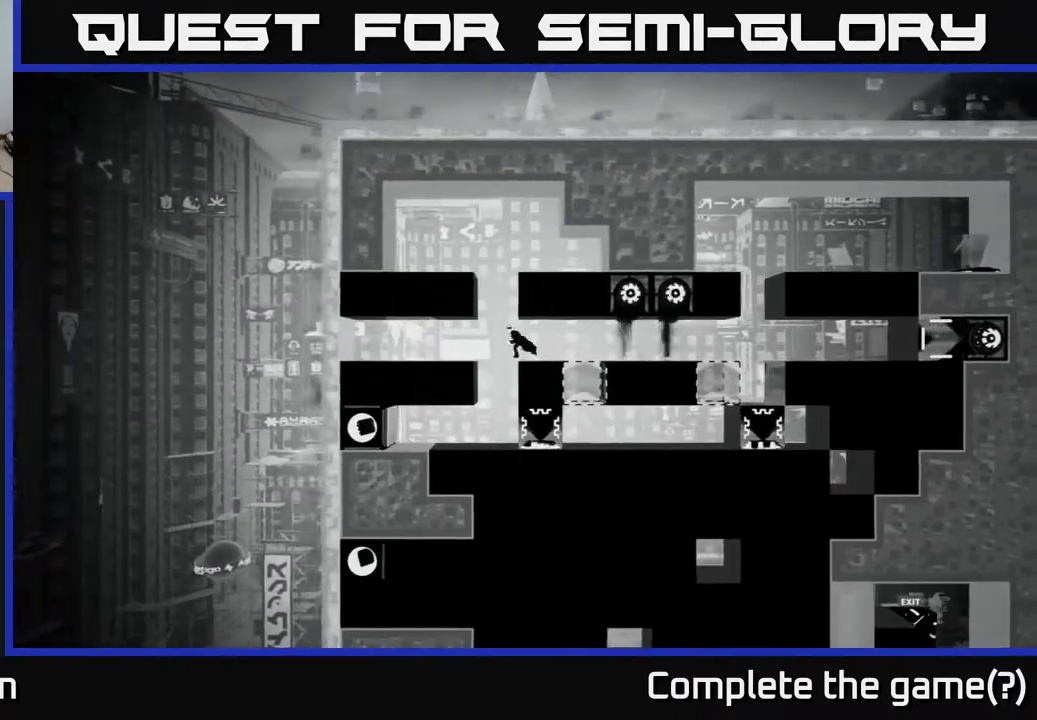
{"buttons": [], "left_stick": "center", "right_stick": "center", "events": [[400, "DPAD_LEFT", "down"], [483, "DPAD_LEFT", "up"]]}
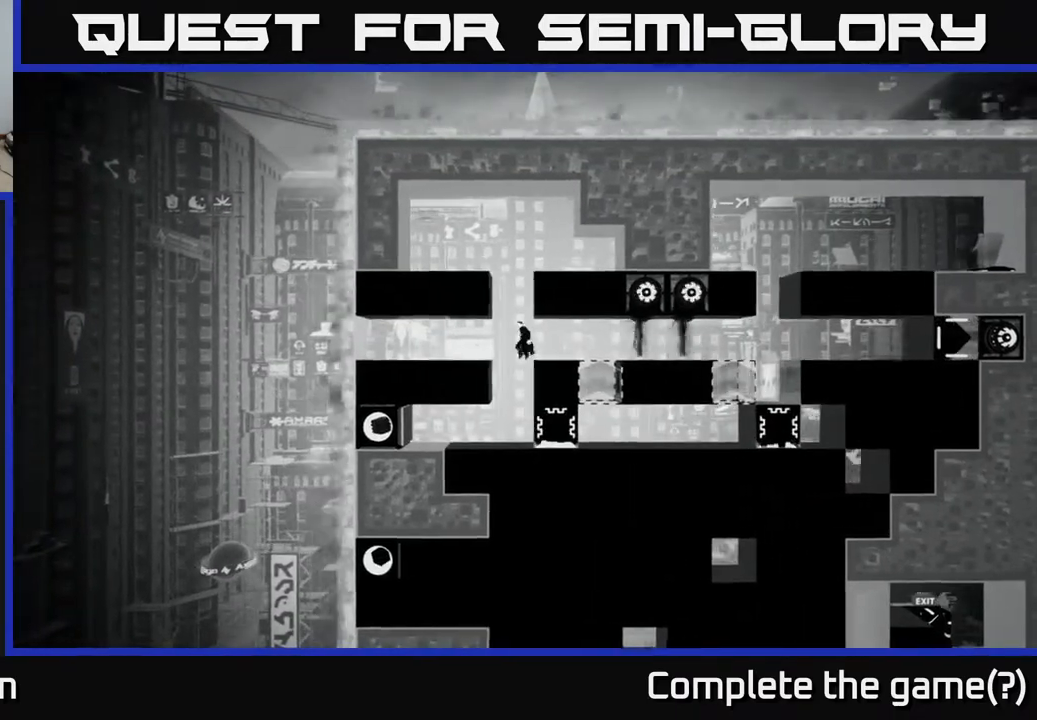
{"buttons": [], "left_stick": "center", "right_stick": "center", "events": [[367, "DPAD_RIGHT", "down"], [450, "DPAD_RIGHT", "up"]]}
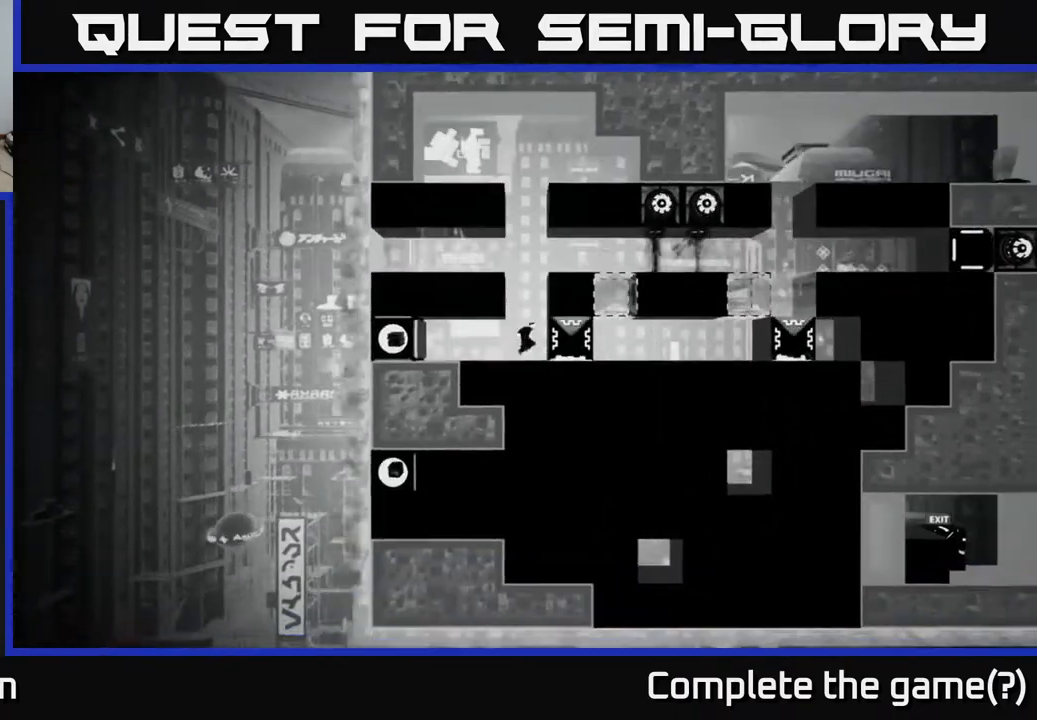
{"buttons": ["X", "DPAD_RIGHT"], "left_stick": "center", "right_stick": "center", "events": [[200, "X", "down"], [350, "DPAD_RIGHT", "down"]]}
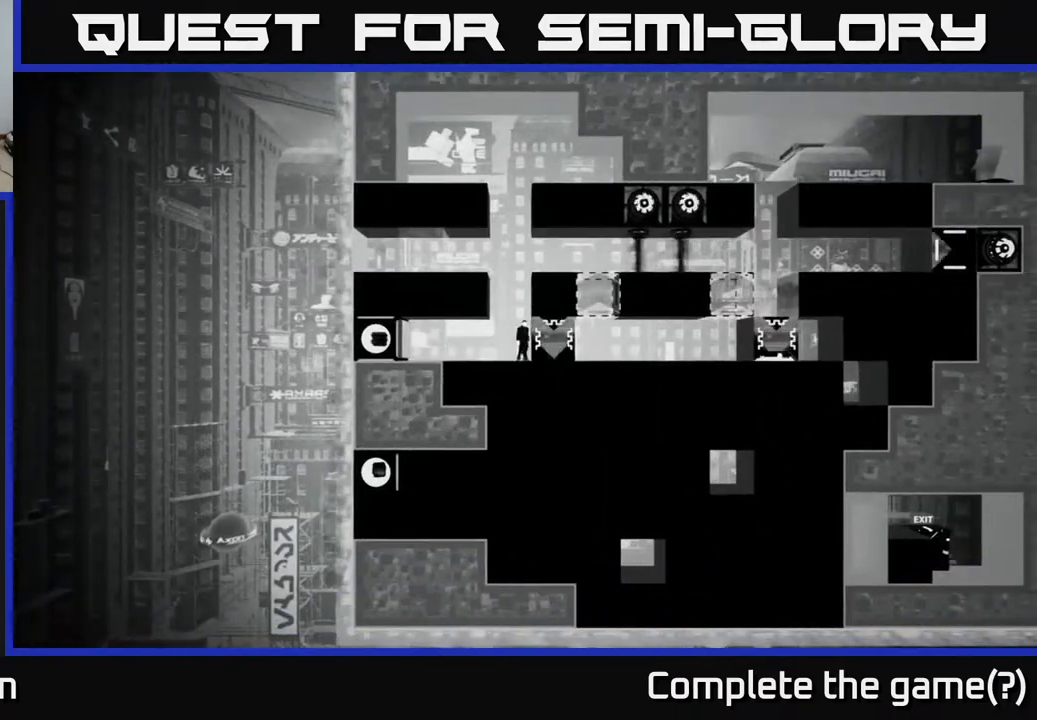
{"buttons": ["X", "DPAD_RIGHT"], "left_stick": "center", "right_stick": "center", "events": []}
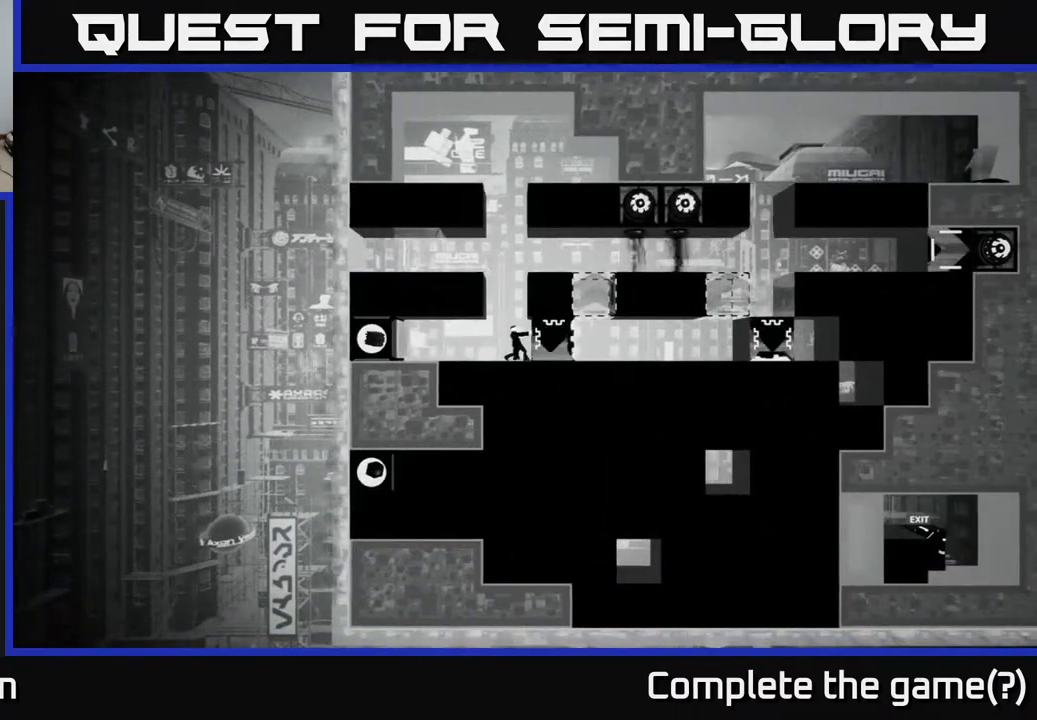
{"buttons": ["X", "DPAD_RIGHT"], "left_stick": "center", "right_stick": "center", "events": []}
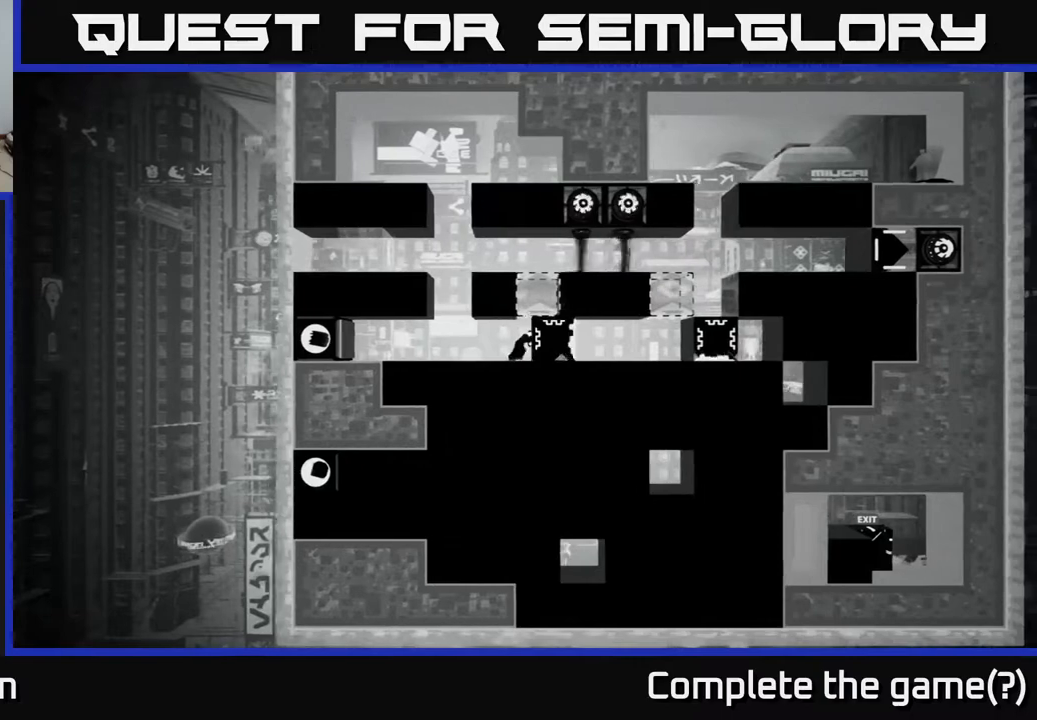
{"buttons": ["X", "DPAD_RIGHT"], "left_stick": "center", "right_stick": "center", "events": []}
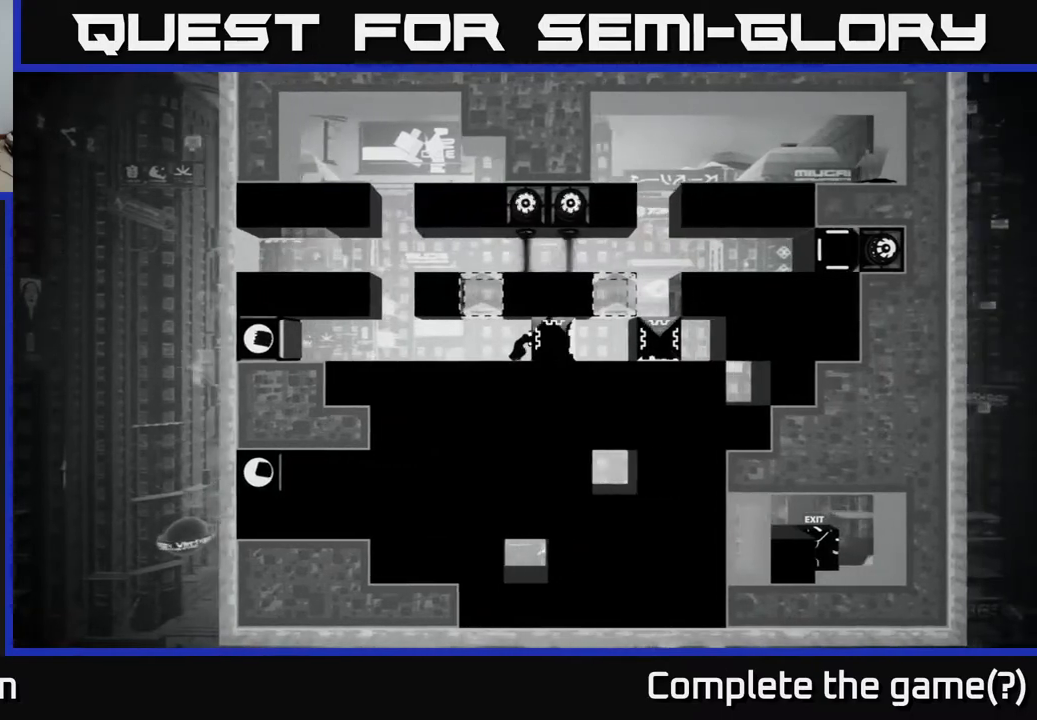
{"buttons": ["X"], "left_stick": "center", "right_stick": "center", "events": [[67, "DPAD_RIGHT", "up"]]}